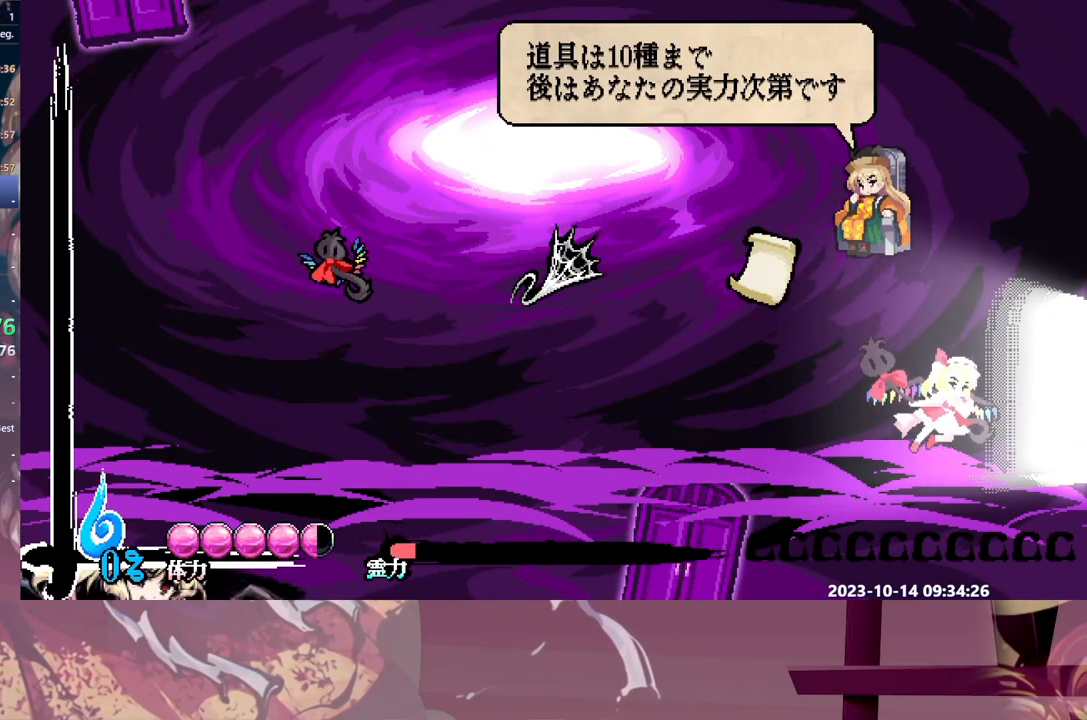
Gameplay with a controller (Xbox layout); each line is a JSON object with the inputs held at the frame after it. "events" lists button and stick changes between this image and that frame as [ms after this image, input, new state], when the widget could be followed in between. Not read: B L1 L2 L3 R1 R2 R3 Y.
{"buttons": ["DPAD_RIGHT"], "events": []}
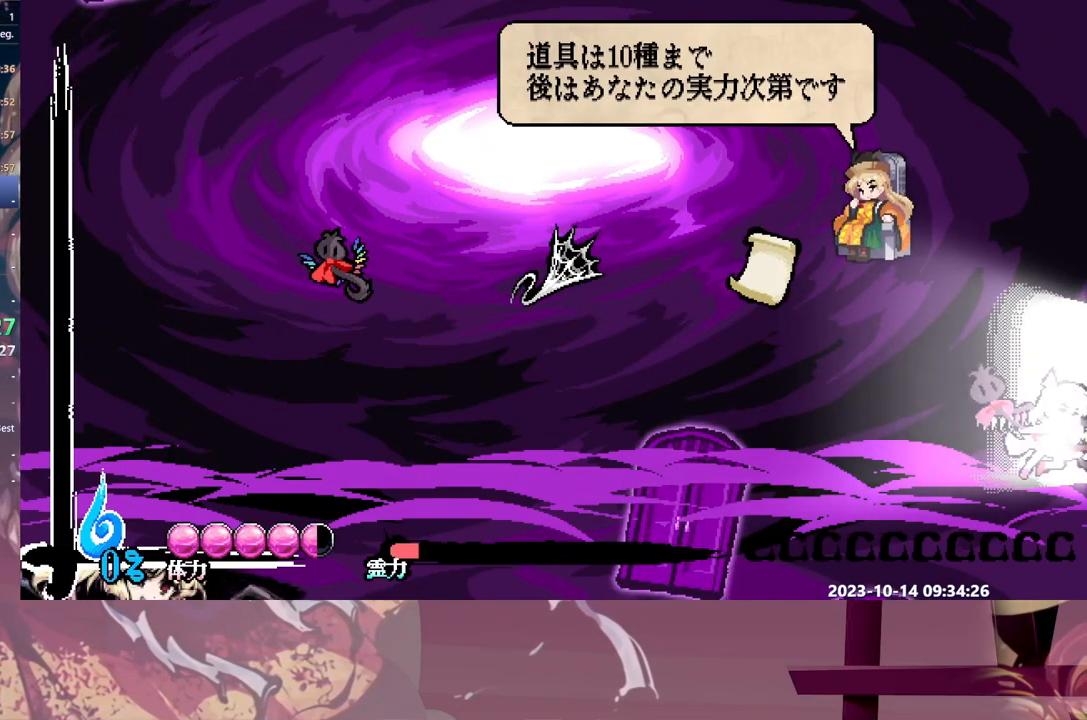
{"buttons": ["DPAD_RIGHT"], "events": []}
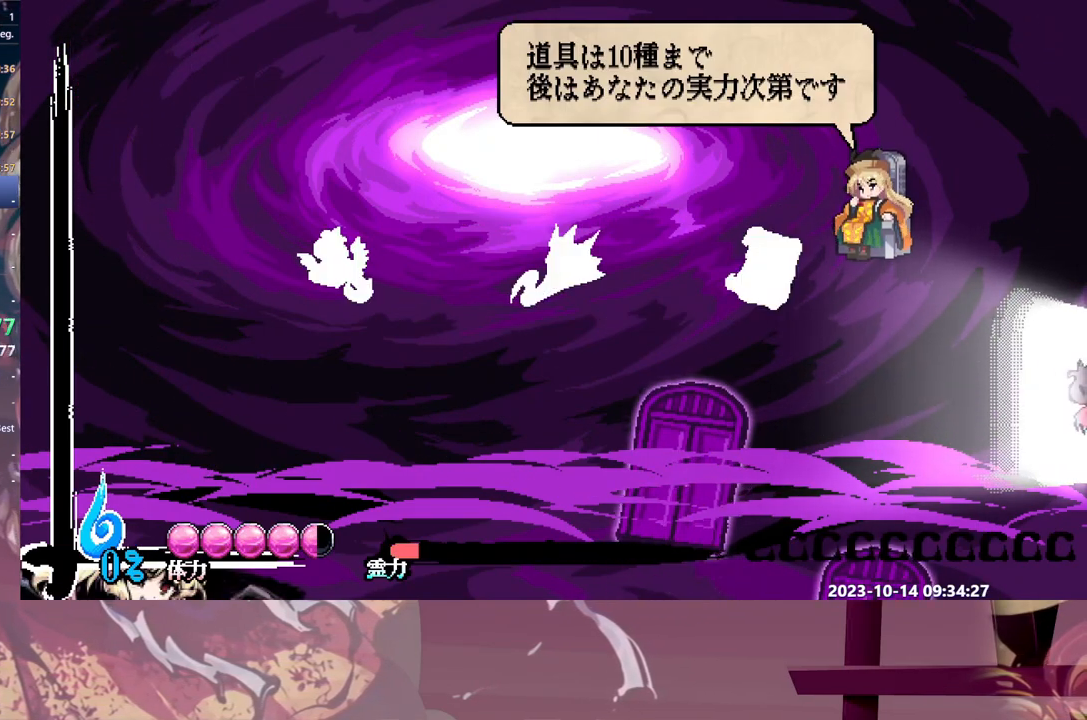
{"buttons": ["DPAD_RIGHT"], "events": []}
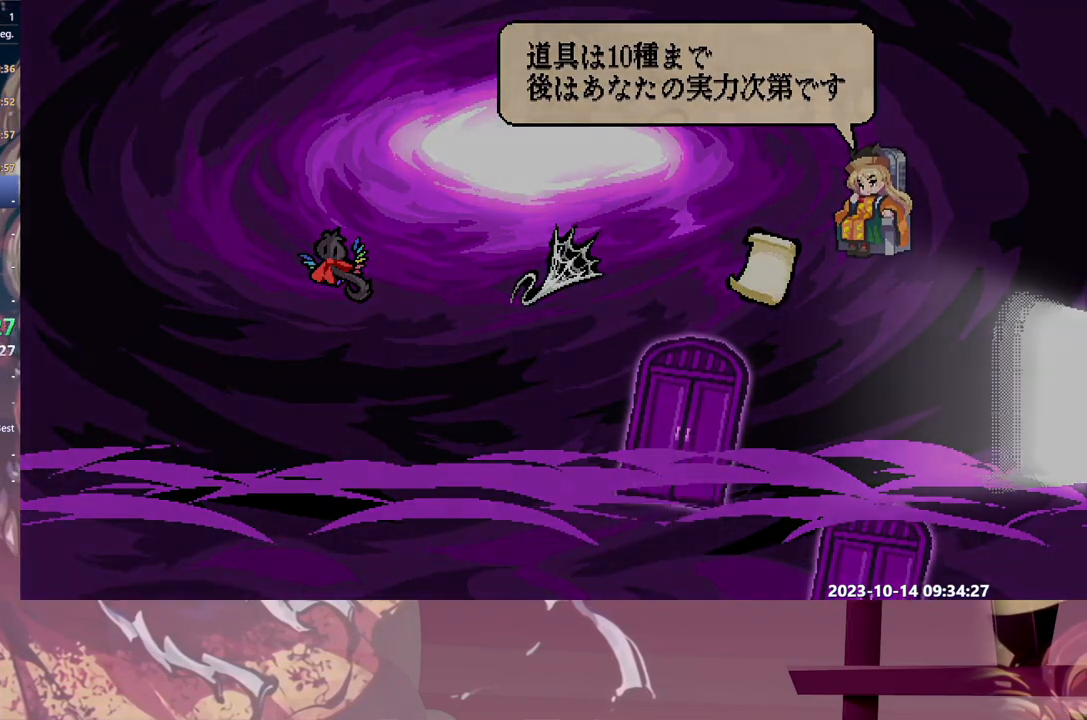
{"buttons": ["DPAD_RIGHT"], "events": []}
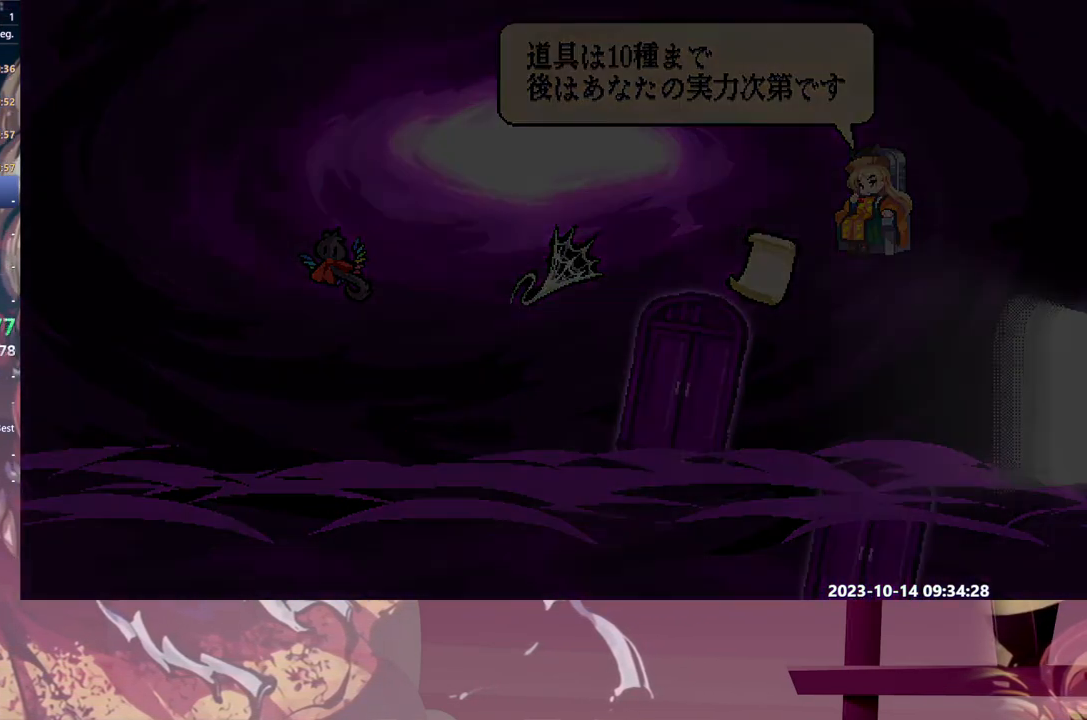
{"buttons": ["DPAD_RIGHT"], "events": []}
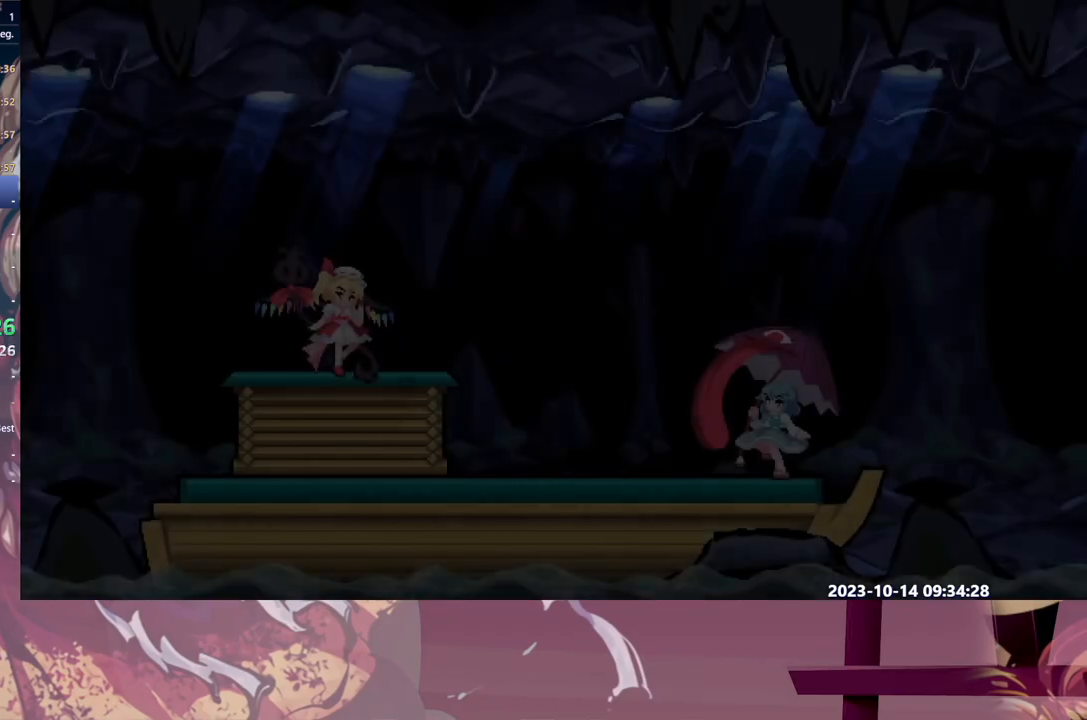
{"buttons": [], "events": [[250, "DPAD_RIGHT", "up"]]}